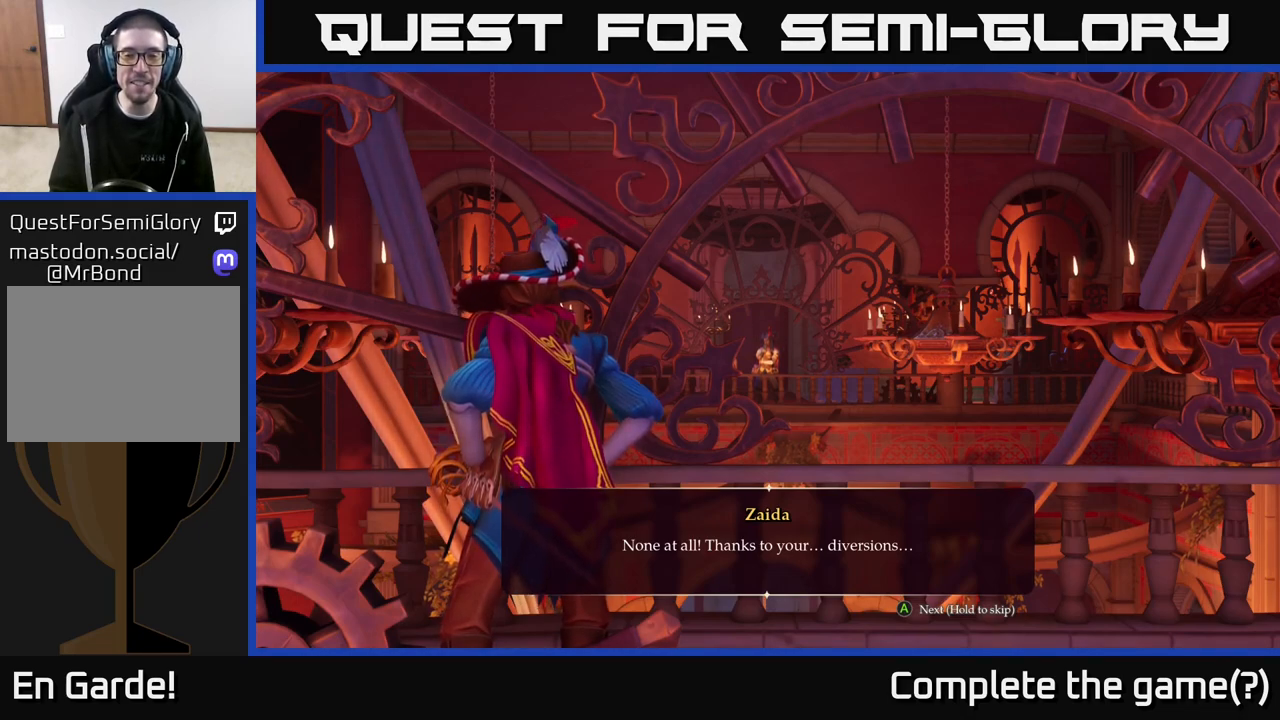
Gameplay with a controller (Xbox layout); each line is a JSON object with the inputs held at the frame after it. "events" lists button and stick changes between this image and that frame as [ms after this image, input, new state], when the widget could be followed in between.
{"buttons": [], "left_stick": "center", "right_stick": "center", "events": [[283, "A", "down"], [333, "A", "up"]]}
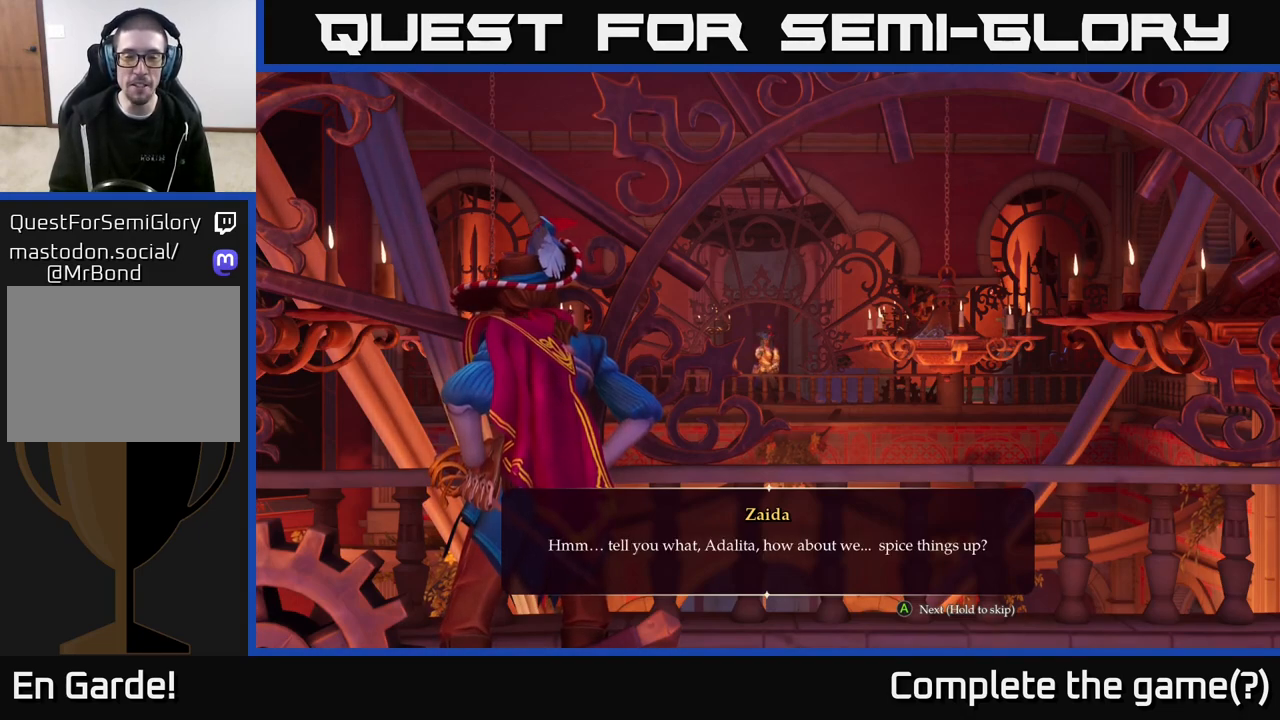
{"buttons": [], "left_stick": "center", "right_stick": "center", "events": []}
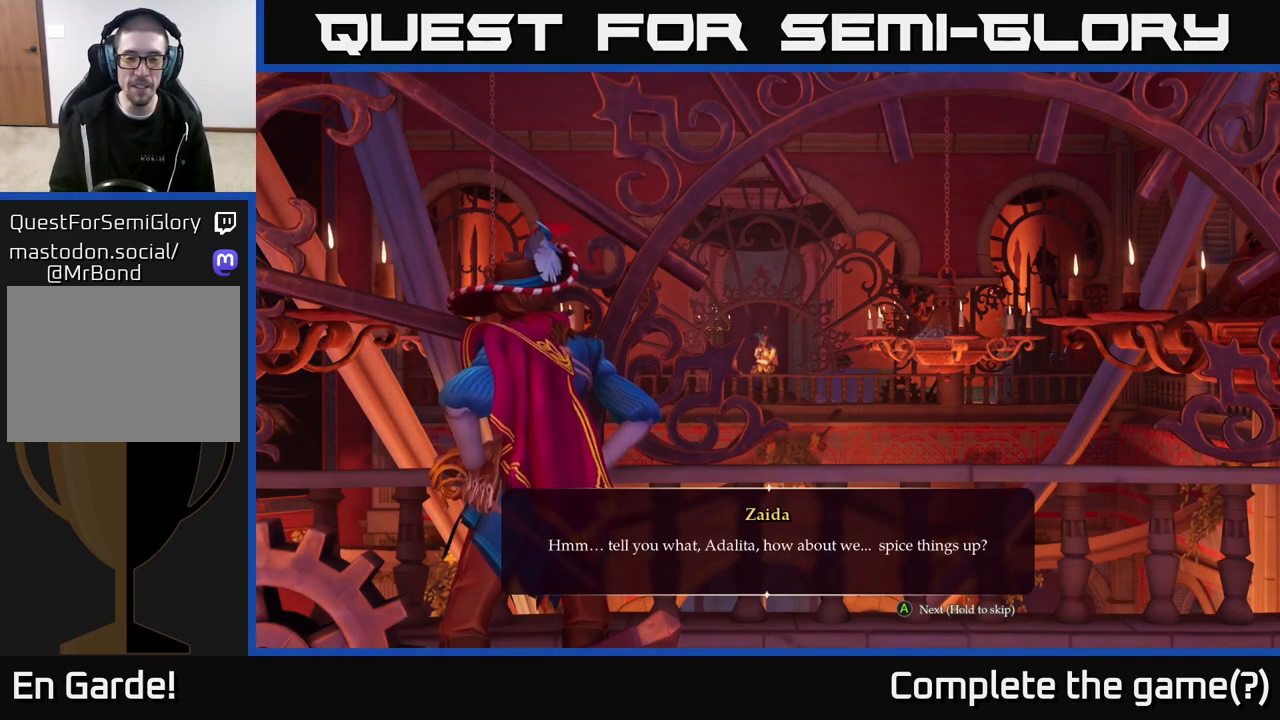
{"buttons": [], "left_stick": "center", "right_stick": "center", "events": []}
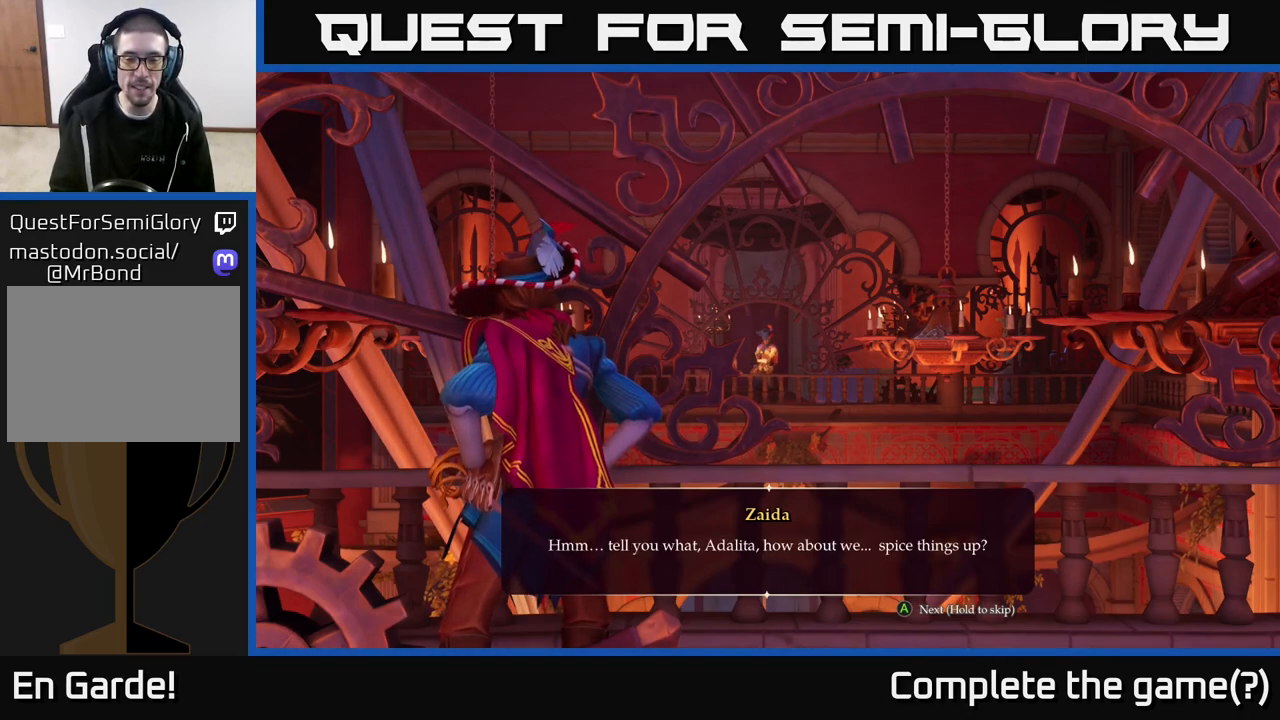
{"buttons": [], "left_stick": "center", "right_stick": "center", "events": []}
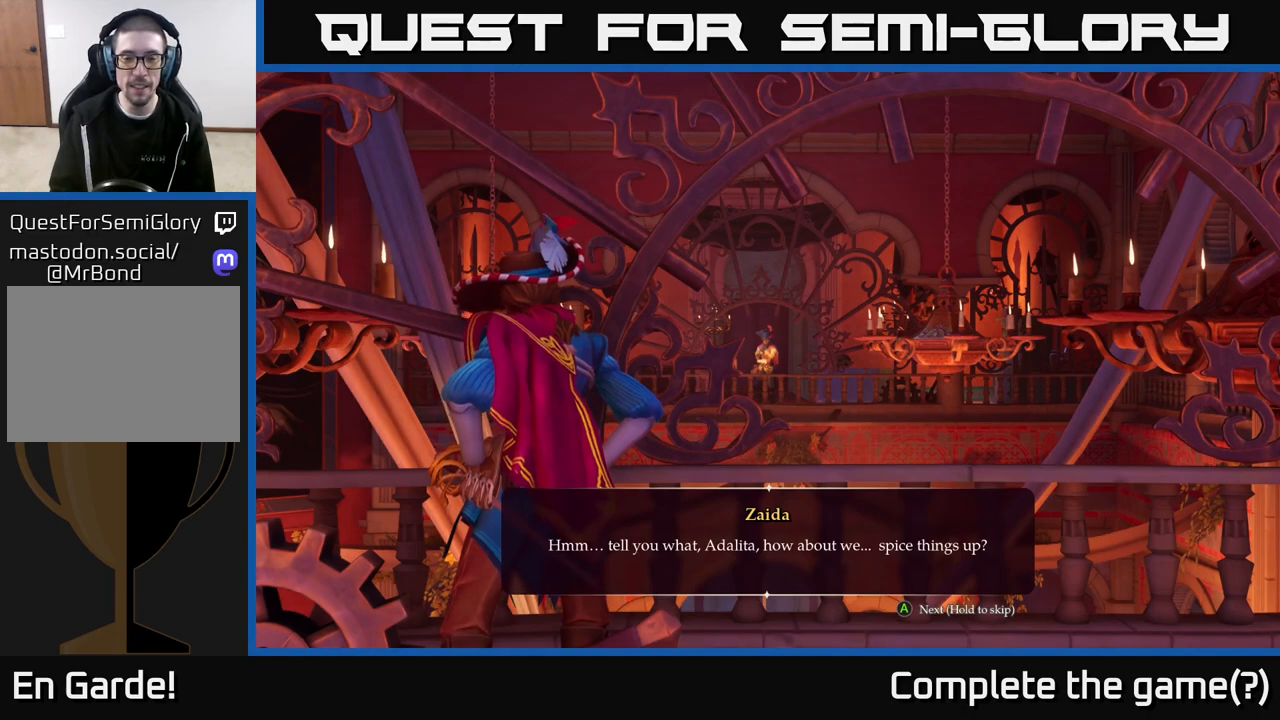
{"buttons": [], "left_stick": "center", "right_stick": "center", "events": []}
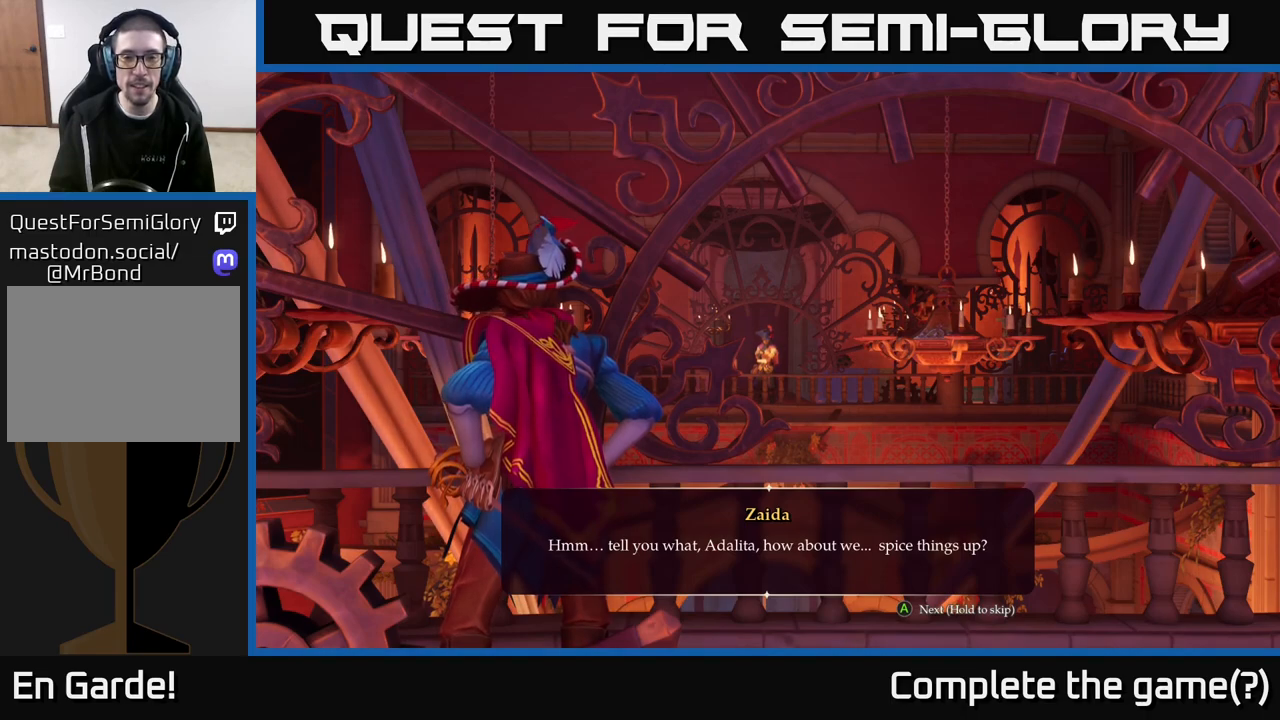
{"buttons": [], "left_stick": "center", "right_stick": "center", "events": []}
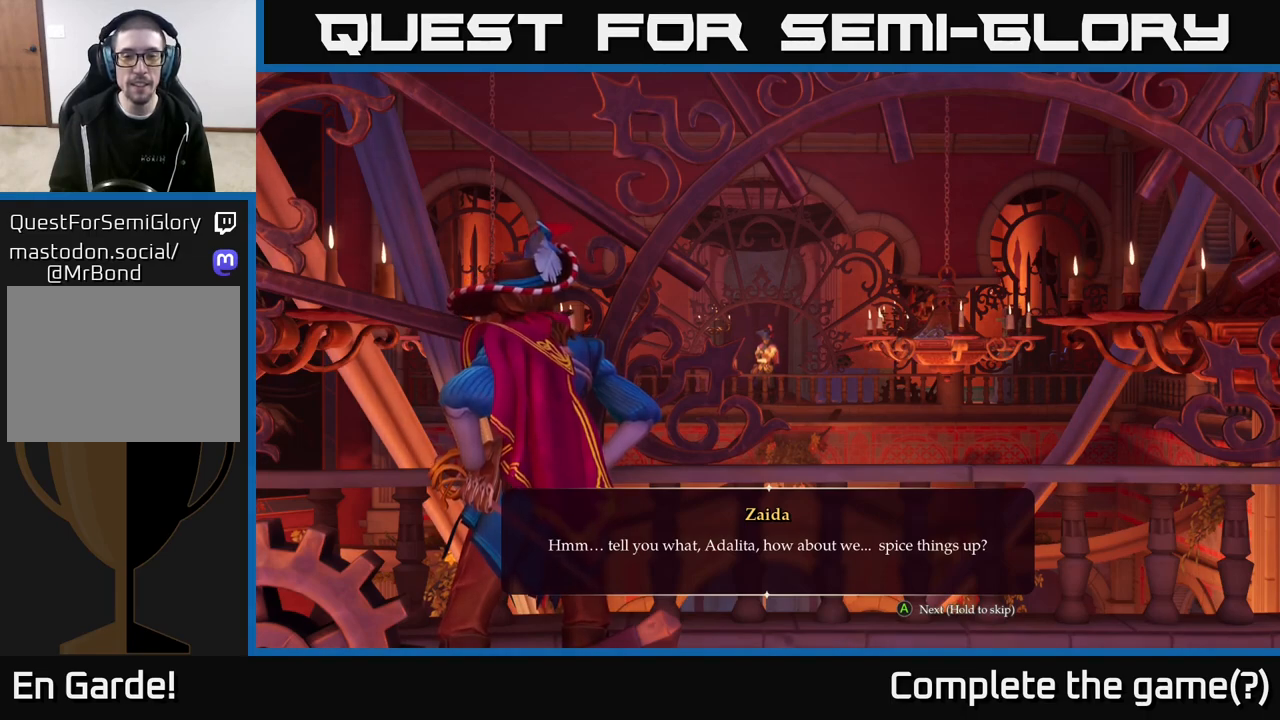
{"buttons": [], "left_stick": "center", "right_stick": "right", "events": [[450, "right_stick", "right"]]}
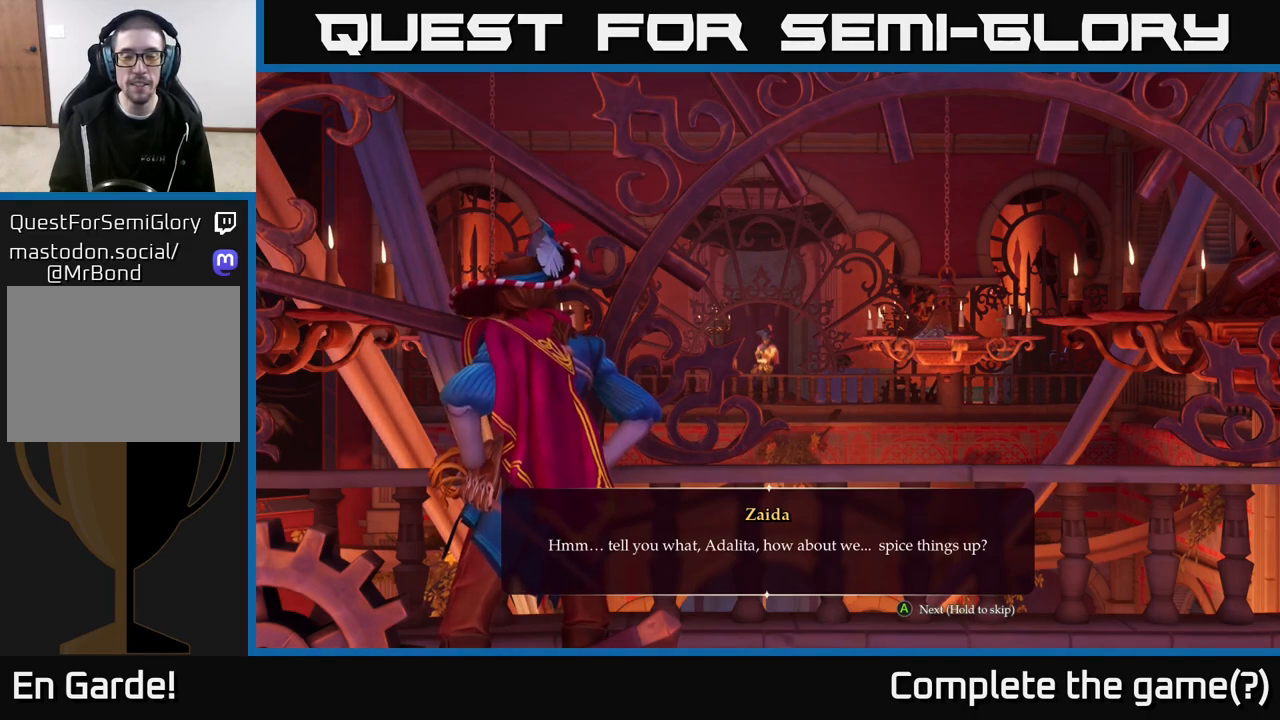
{"buttons": [], "left_stick": "center", "right_stick": "center", "events": [[183, "right_stick", "center"]]}
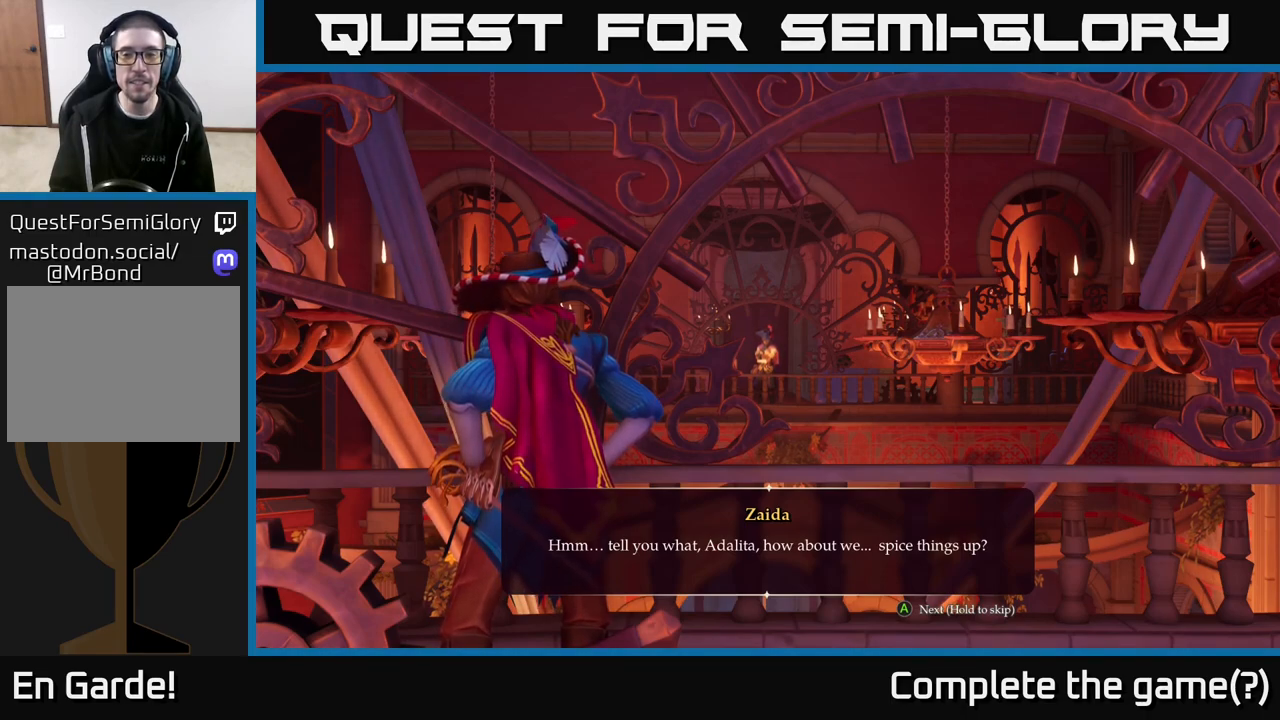
{"buttons": [], "left_stick": "center", "right_stick": "center", "events": []}
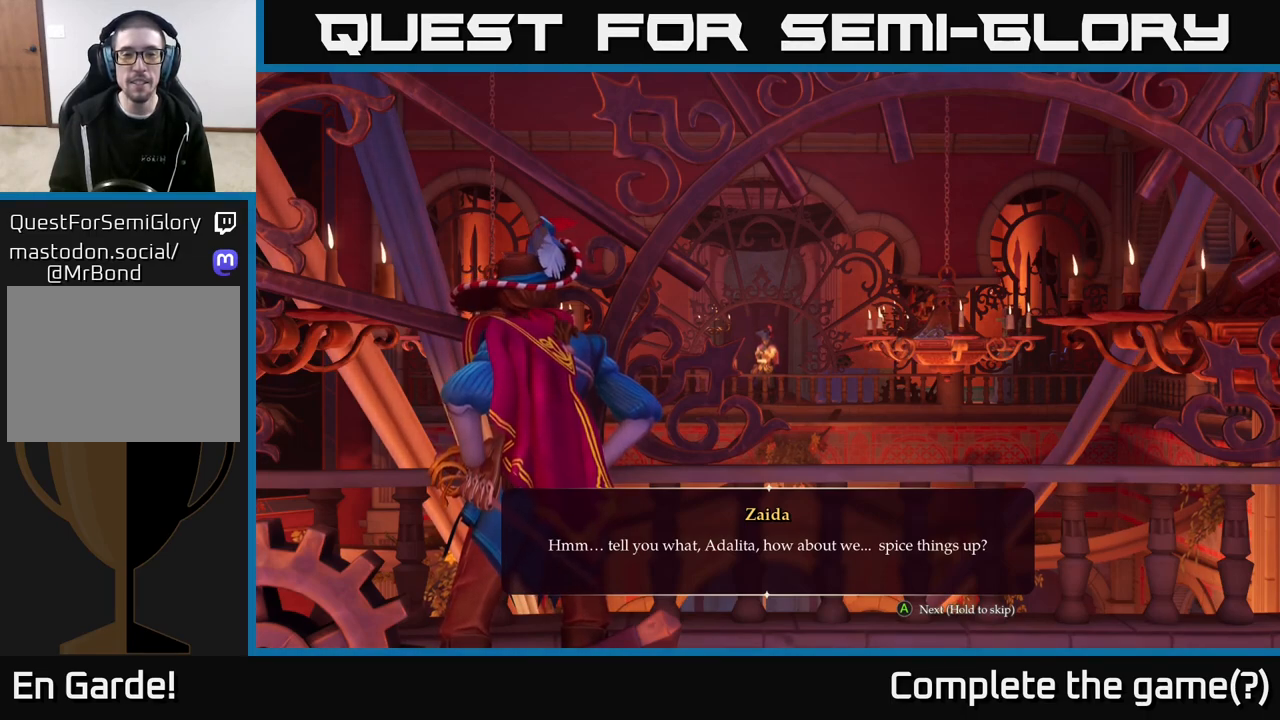
{"buttons": [], "left_stick": "center", "right_stick": "center", "events": []}
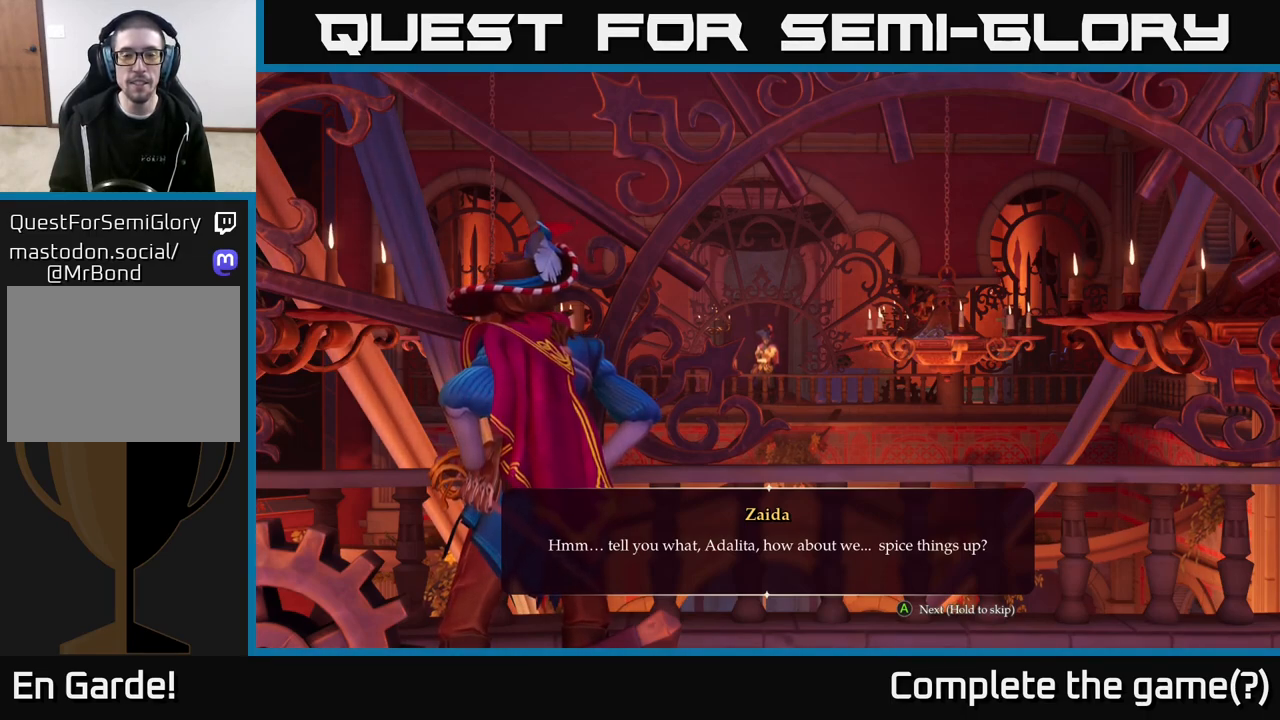
{"buttons": [], "left_stick": "center", "right_stick": "center", "events": []}
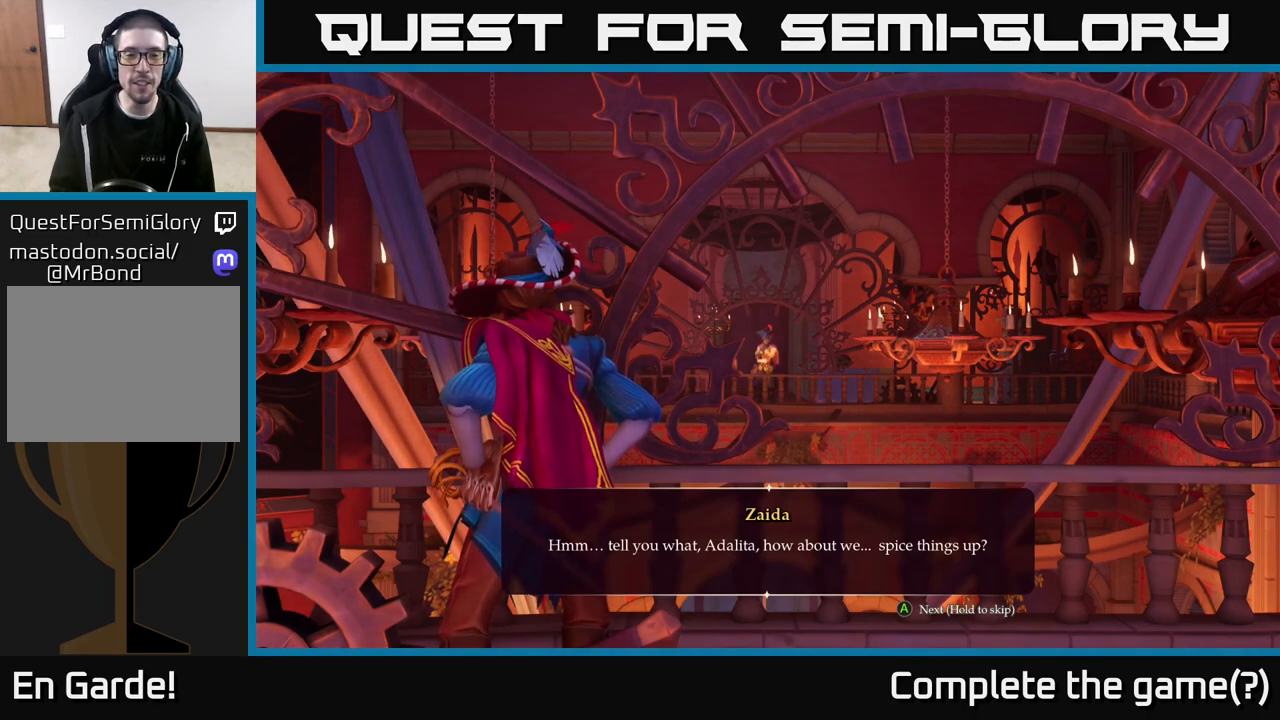
{"buttons": [], "left_stick": "center", "right_stick": "center", "events": []}
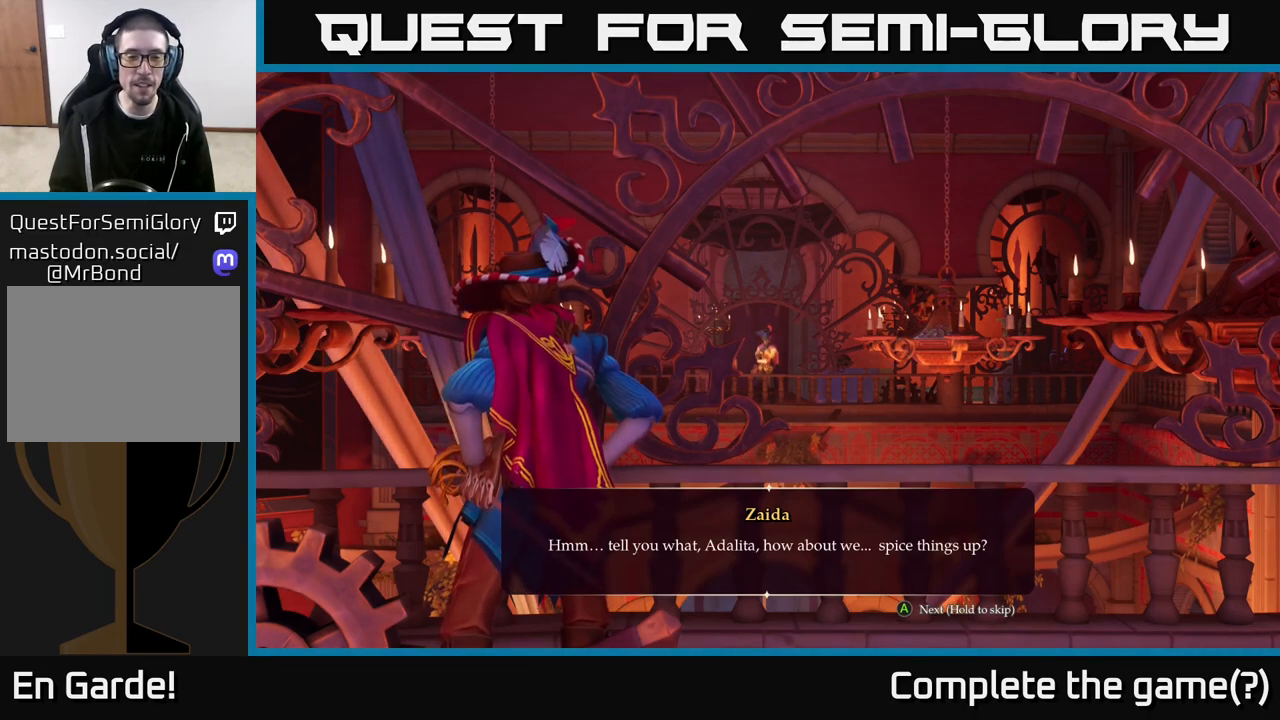
{"buttons": [], "left_stick": "center", "right_stick": "center", "events": [[83, "A", "down"], [217, "A", "up"]]}